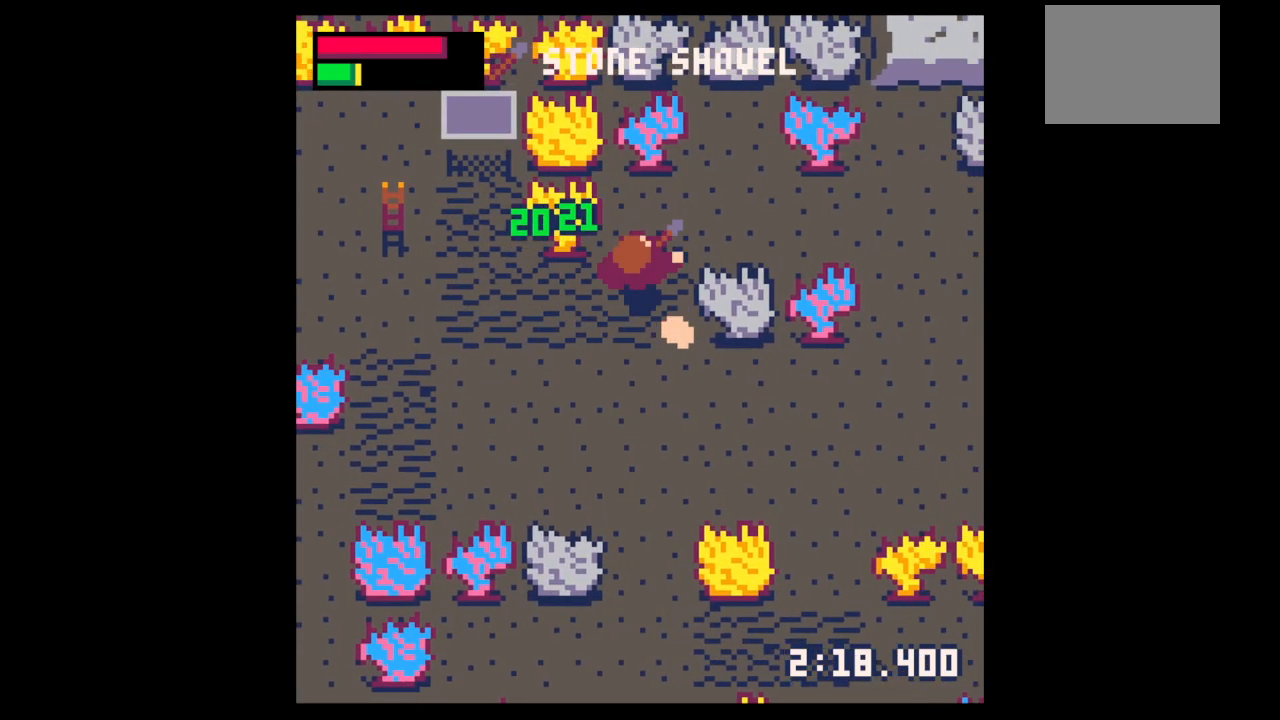
Gameplay with keyboard; each line is a JSON object with the keys held at the frame after it. "events" lists presses ("down") and releases ("up") of "down", "left", "right", "up", "x" and "z" between this image and that frame as [ms after this image, input, new state], when the widget could be followed in between. No other keys are recorded. Mouse input is not recorded.
{"keys": ["down", "x"], "events": [[33, "left", "down"], [100, "up", "up"], [200, "down", "down"], [200, "left", "up"], [200, "right", "down"], [433, "right", "up"], [433, "x", "down"]]}
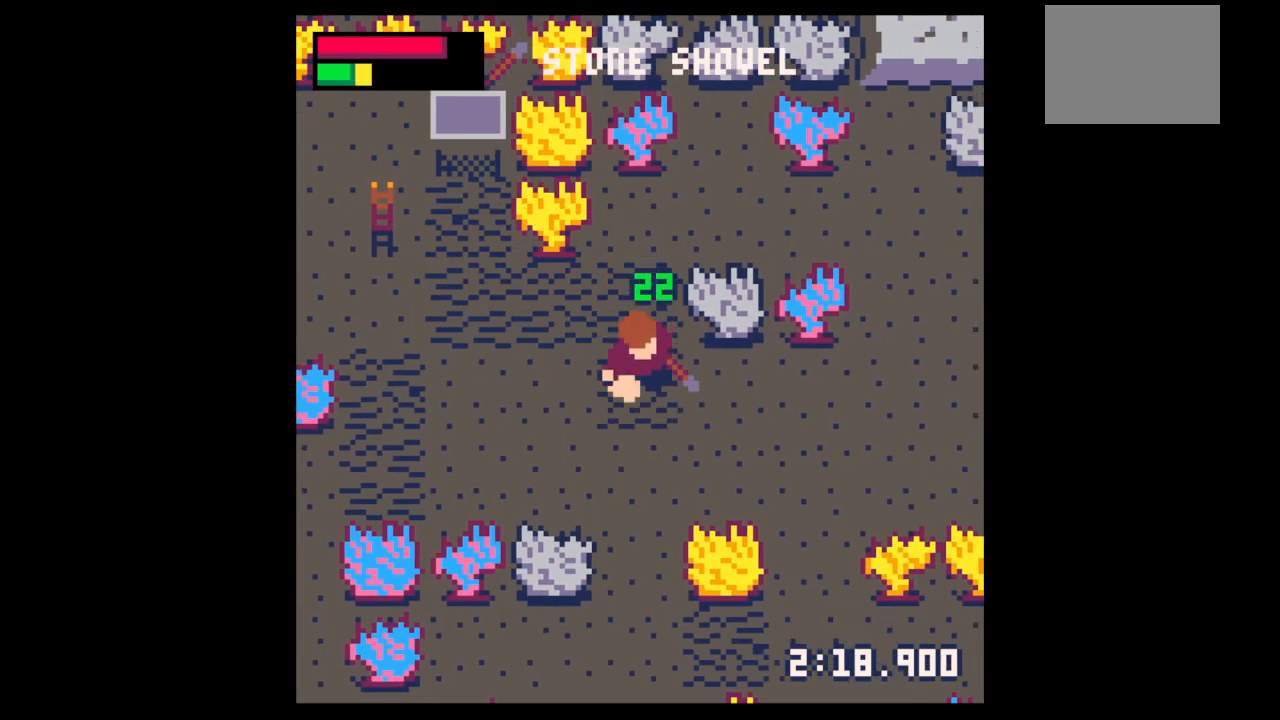
{"keys": ["right", "x"], "events": [[33, "right", "down"], [133, "down", "up"]]}
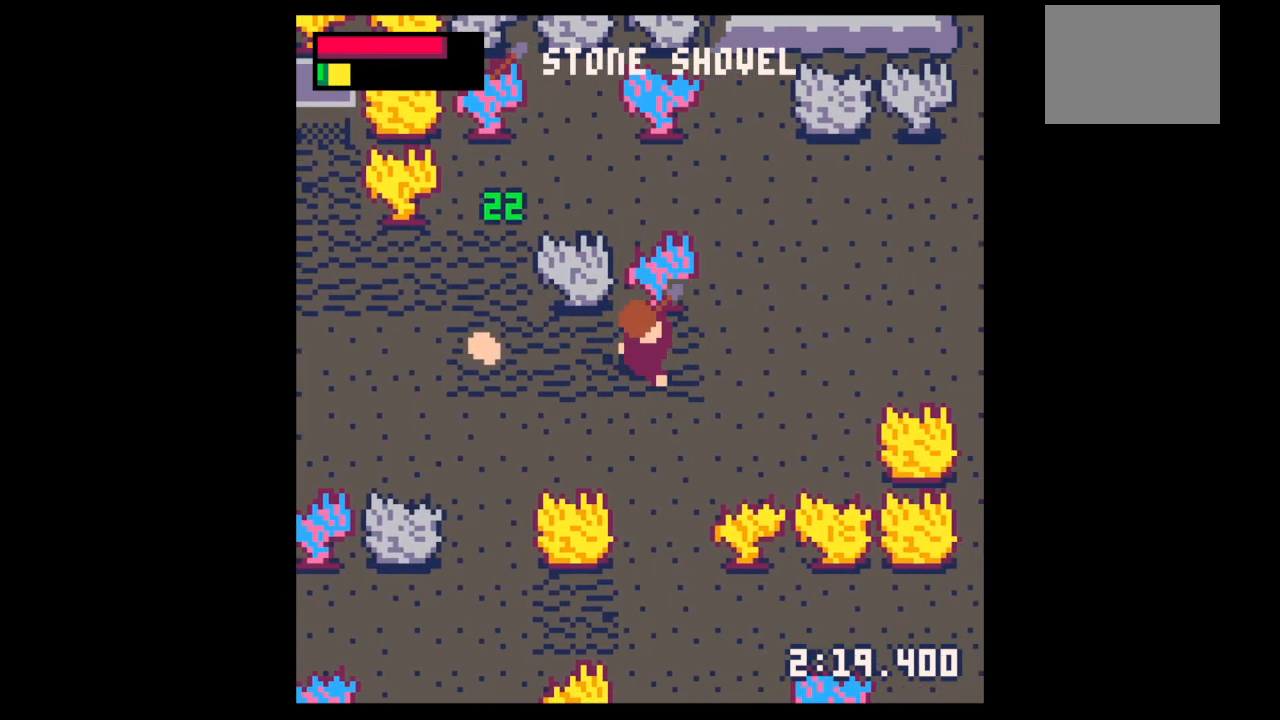
{"keys": ["left"], "events": [[67, "left", "down"], [133, "right", "up"], [133, "x", "up"]]}
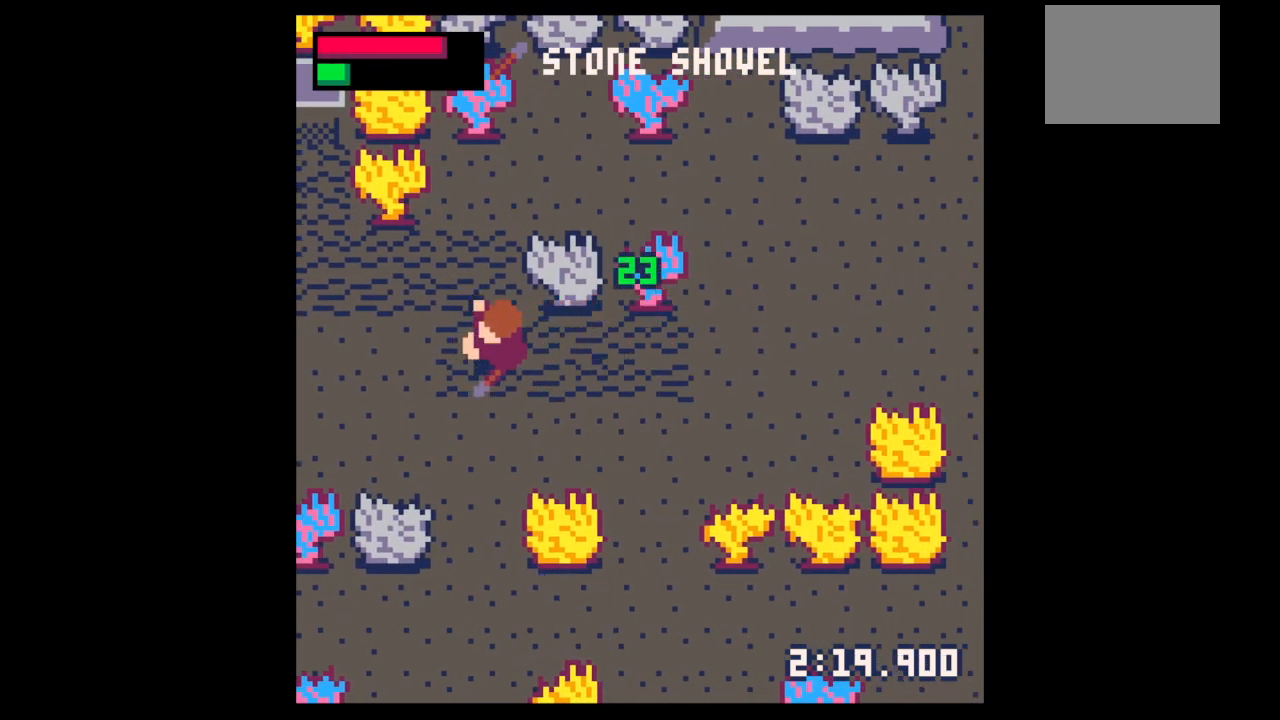
{"keys": ["left"], "events": [[33, "x", "down"], [167, "x", "up"], [333, "x", "down"], [467, "x", "up"]]}
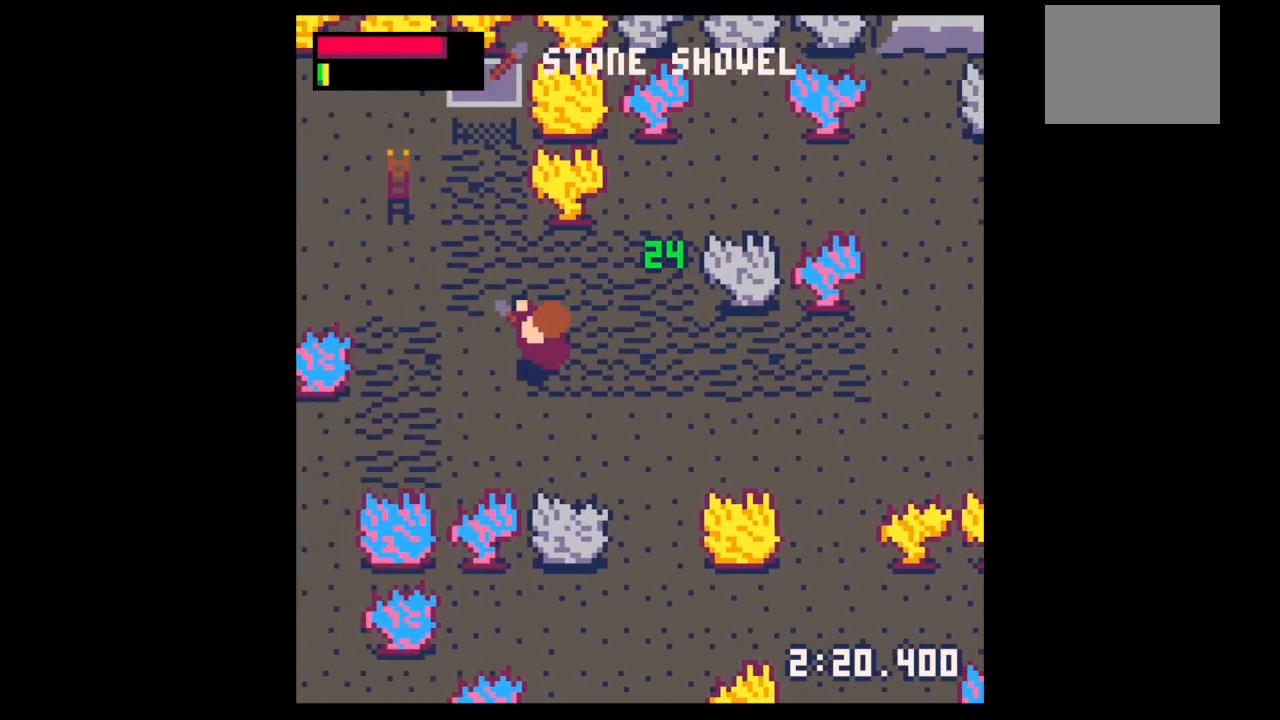
{"keys": ["left", "up"], "events": [[67, "x", "down"], [167, "left", "up"], [233, "x", "up"], [400, "left", "down"], [433, "up", "down"]]}
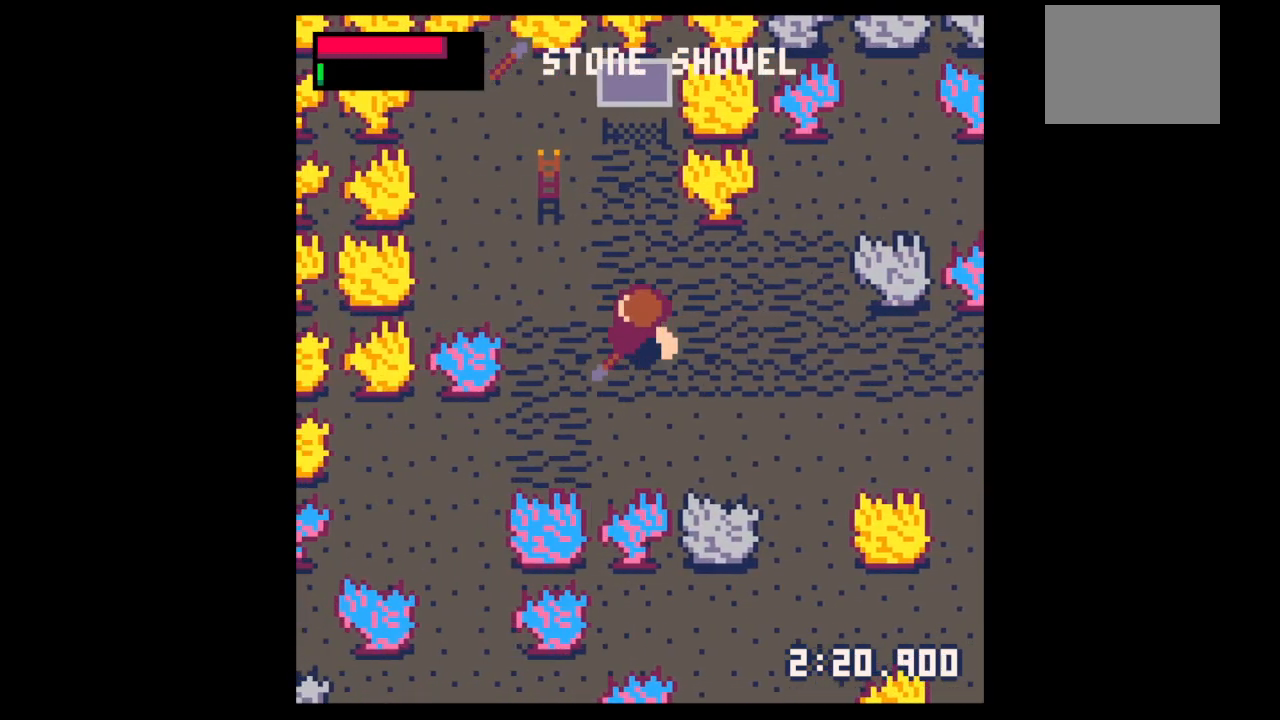
{"keys": ["down", "z"], "events": [[33, "left", "up"], [167, "left", "down"], [200, "up", "up"], [467, "left", "up"], [467, "z", "down"], [500, "down", "down"]]}
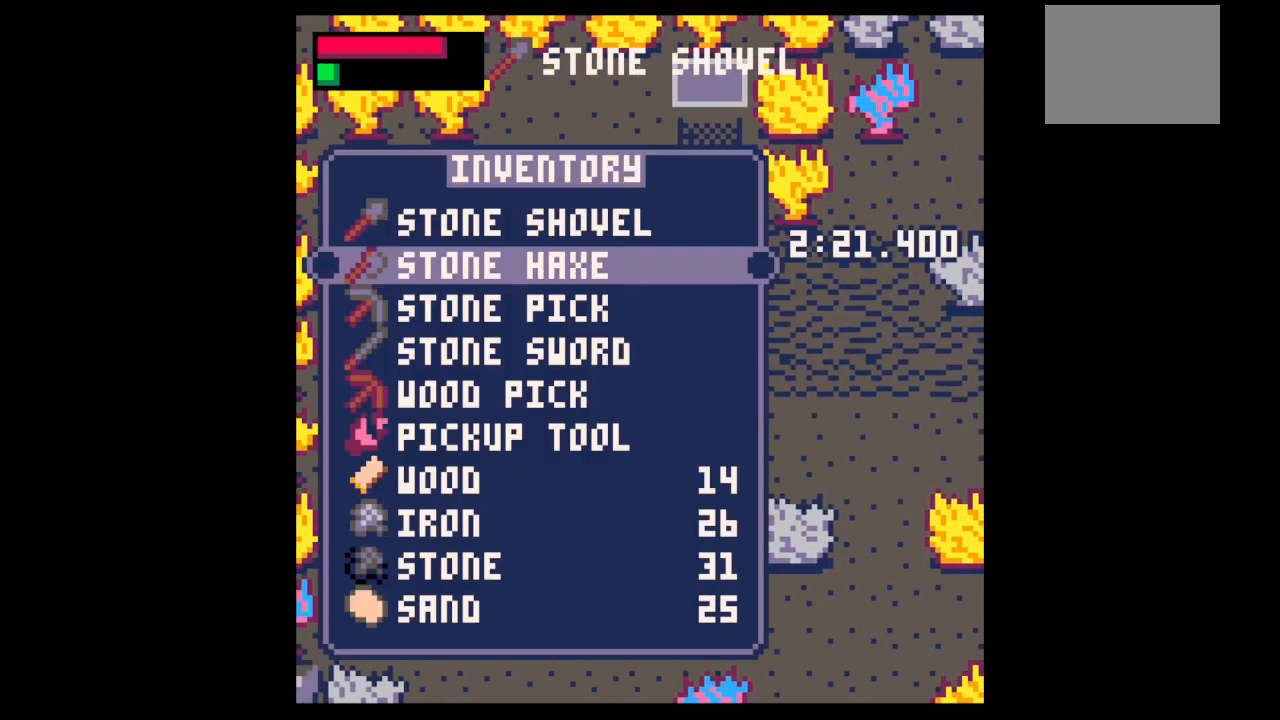
{"keys": ["down", "left"], "events": [[33, "z", "up"], [100, "down", "up"], [200, "down", "down"], [267, "down", "up"], [367, "x", "down"], [400, "left", "down"], [467, "down", "down"], [467, "x", "up"]]}
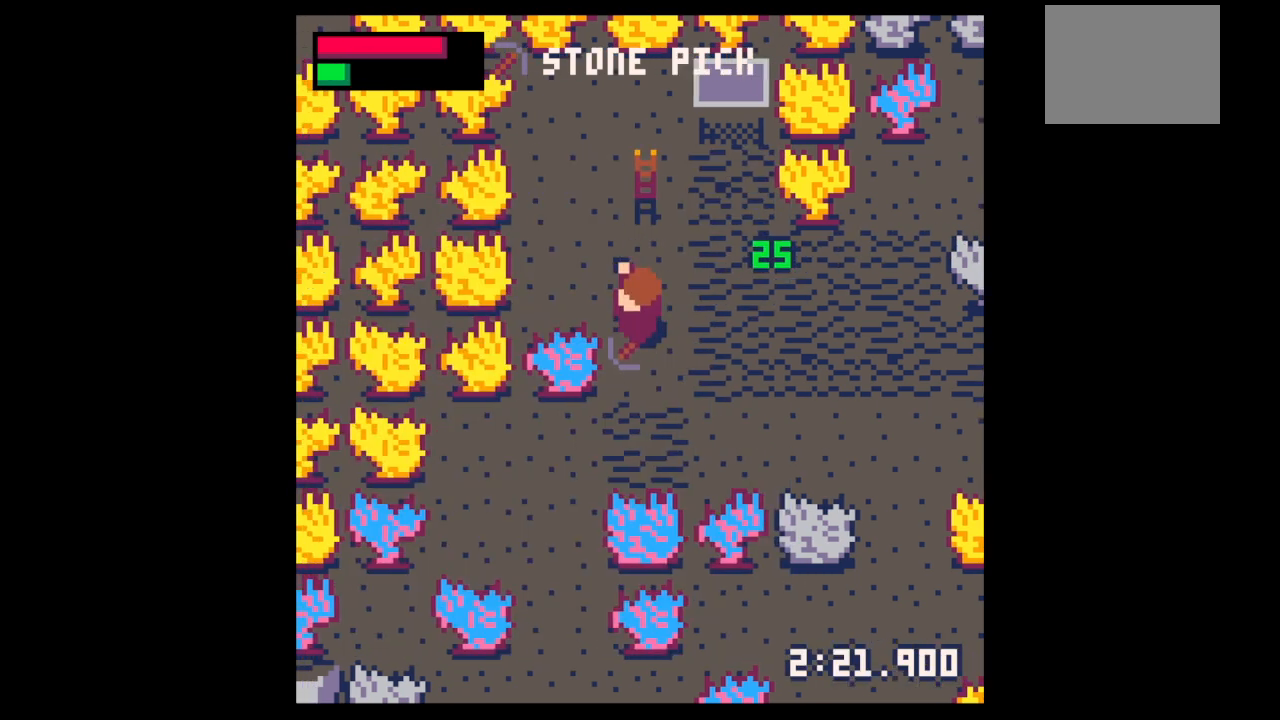
{"keys": ["x"], "events": [[200, "down", "up"], [200, "x", "down"], [300, "left", "up"]]}
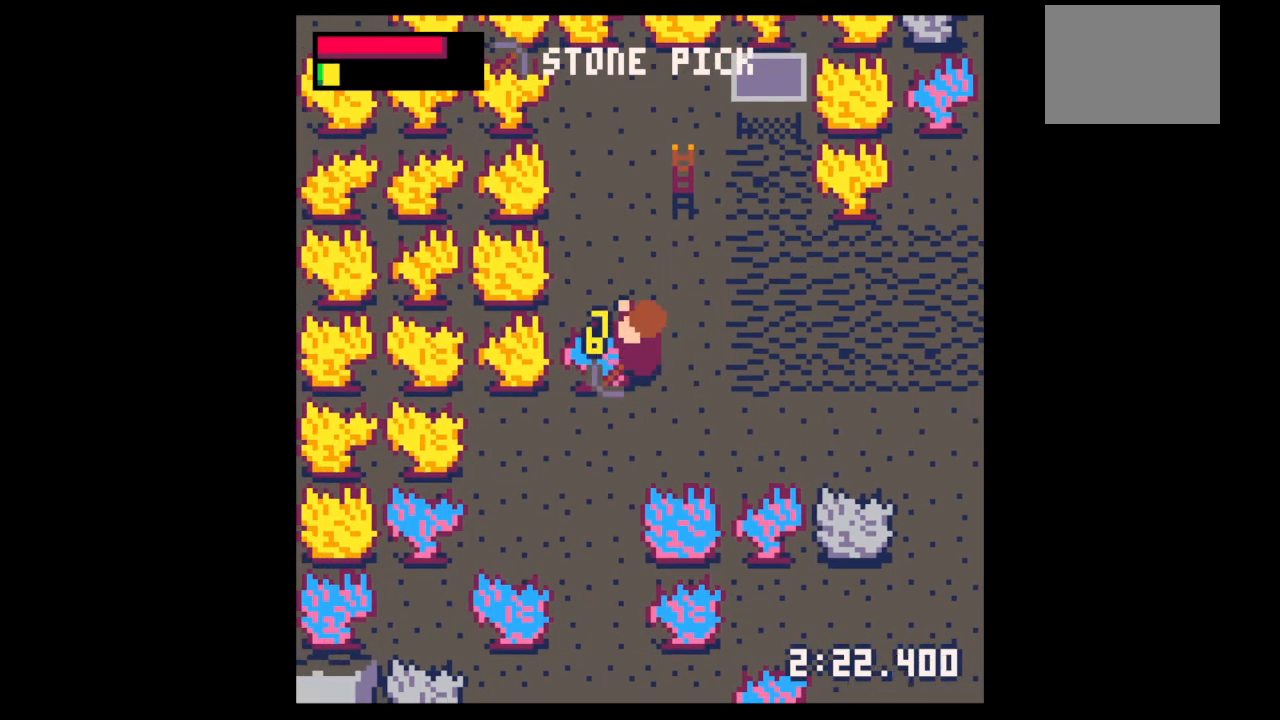
{"keys": ["x"], "events": []}
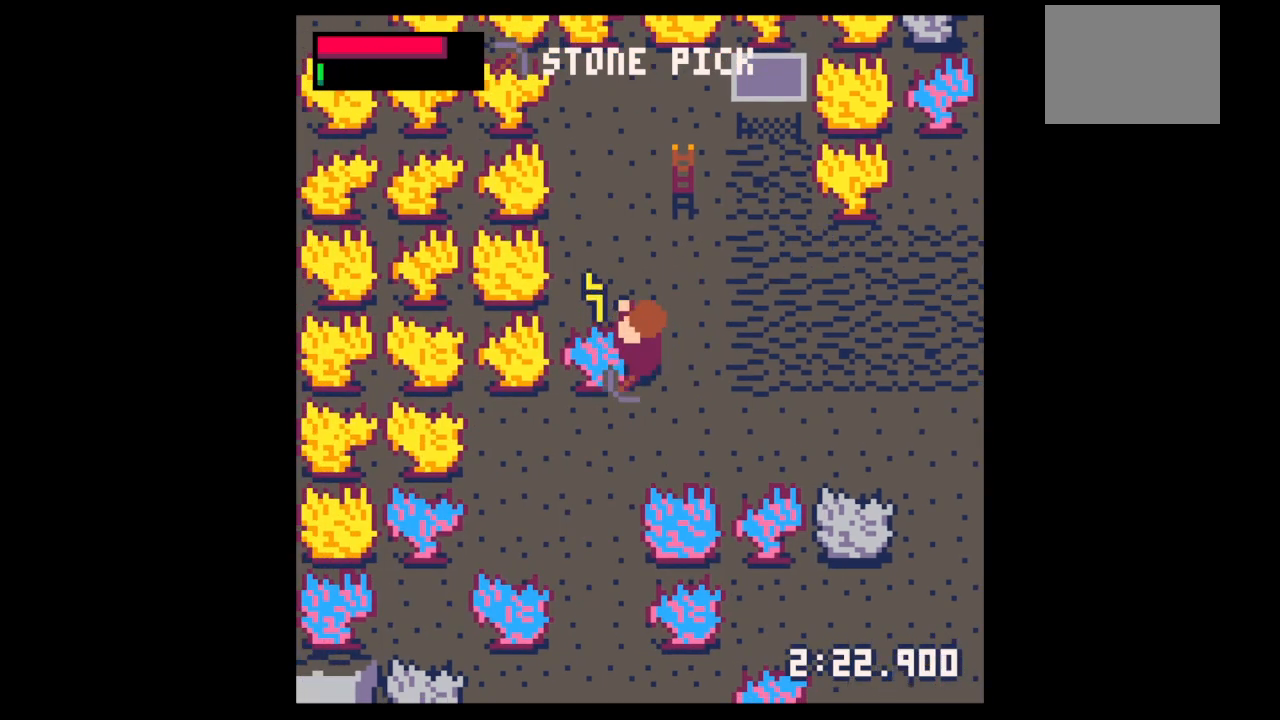
{"keys": ["x"], "events": []}
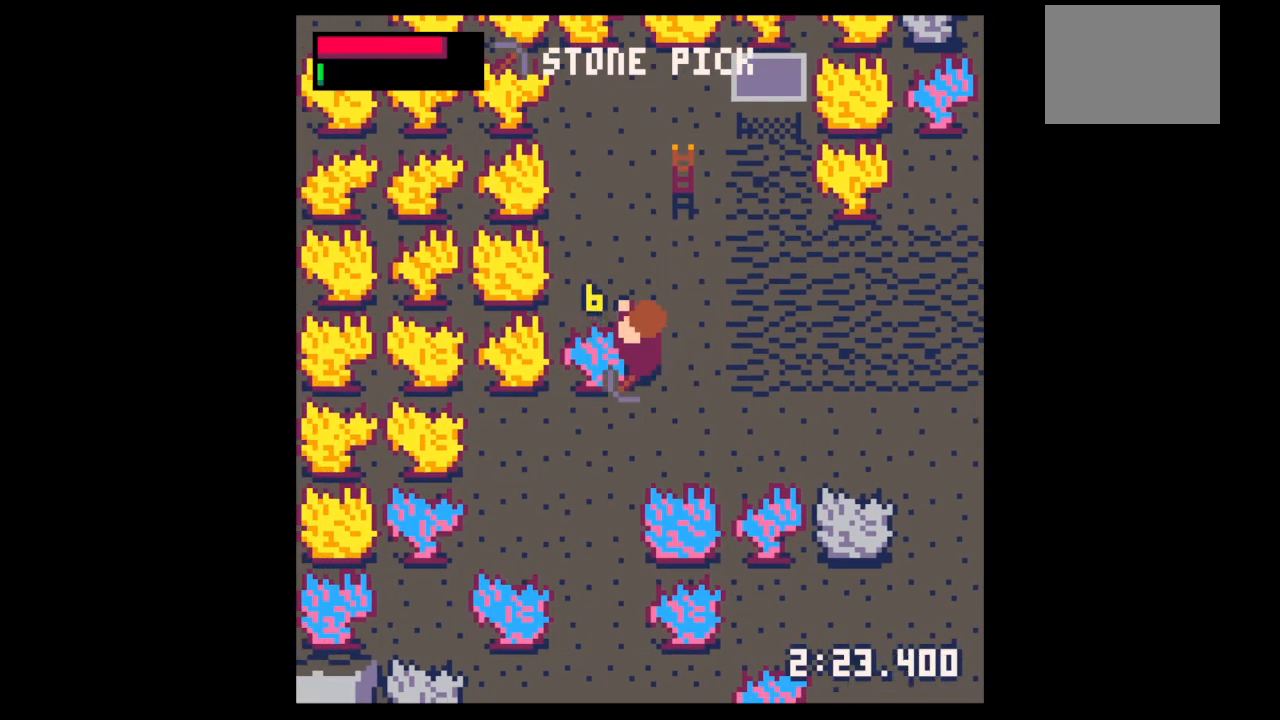
{"keys": ["right", "up"], "events": [[200, "up", "down"], [233, "right", "down"], [233, "x", "up"], [400, "right", "up"], [467, "right", "down"]]}
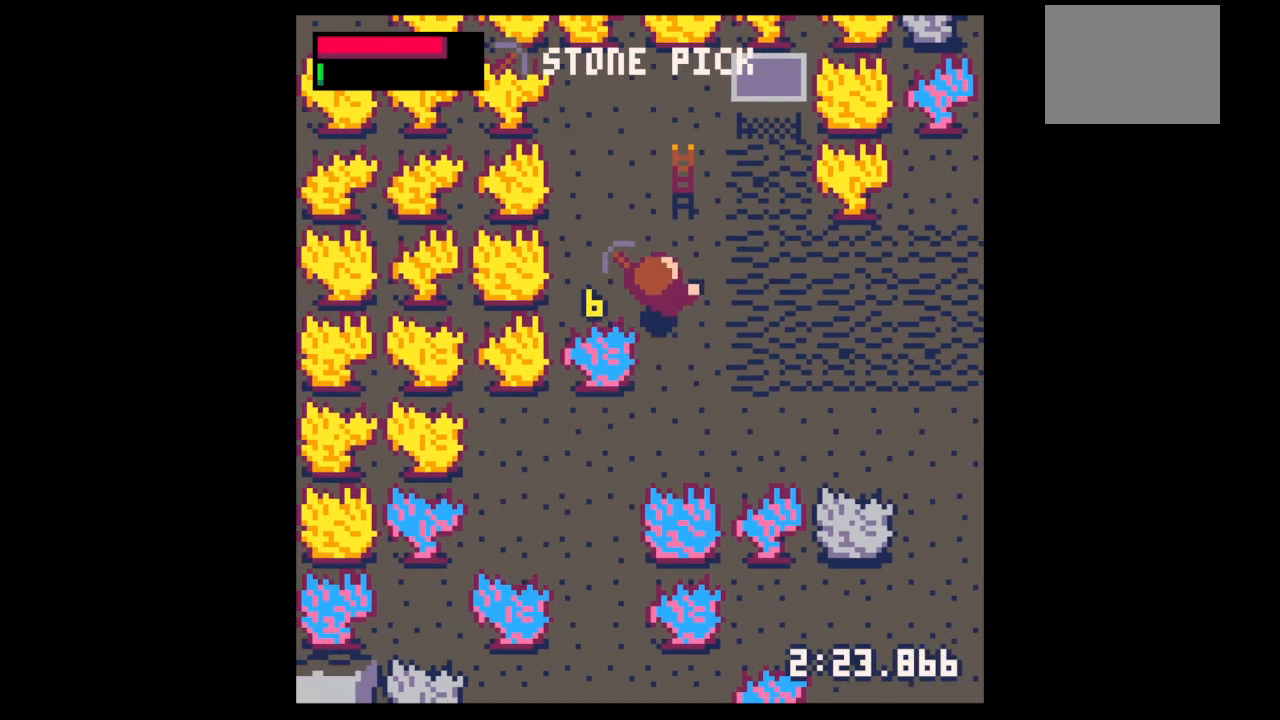
{"keys": ["left", "up"], "events": [[67, "right", "up"], [267, "right", "down"], [367, "right", "up"], [400, "left", "down"]]}
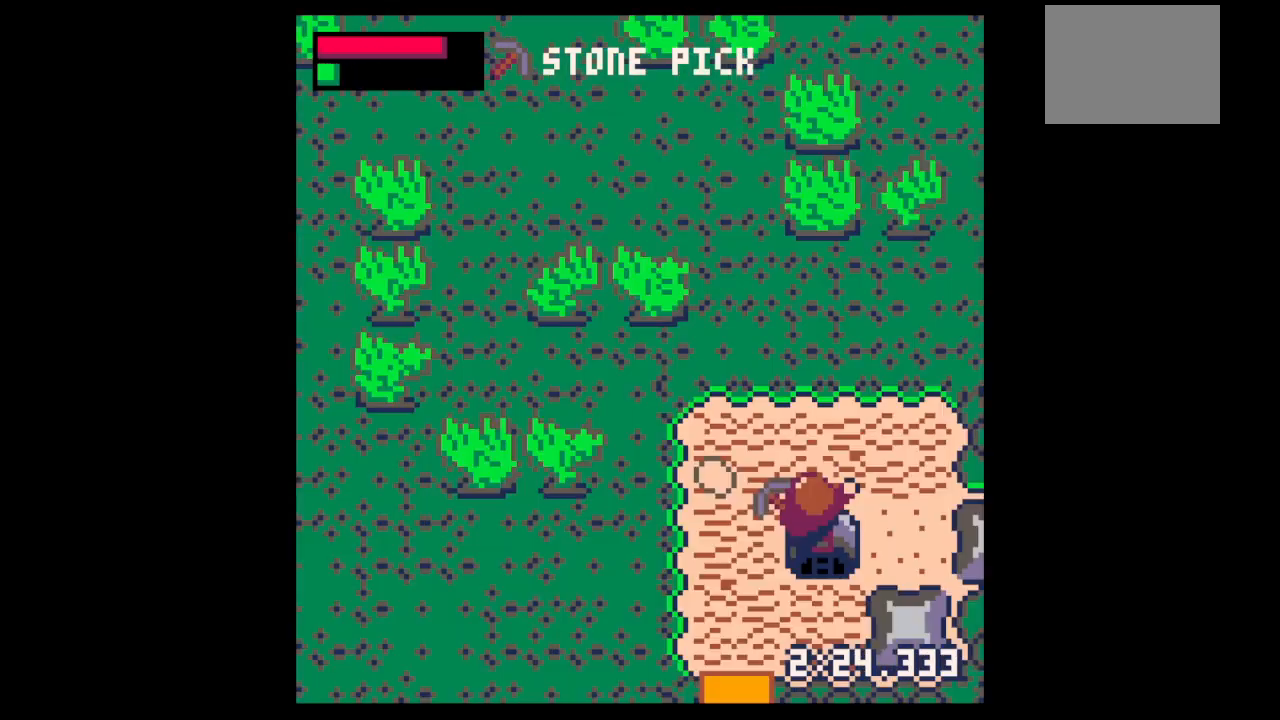
{"keys": ["down", "right"], "events": [[433, "up", "up"], [467, "right", "down"], [500, "down", "down"], [500, "left", "up"]]}
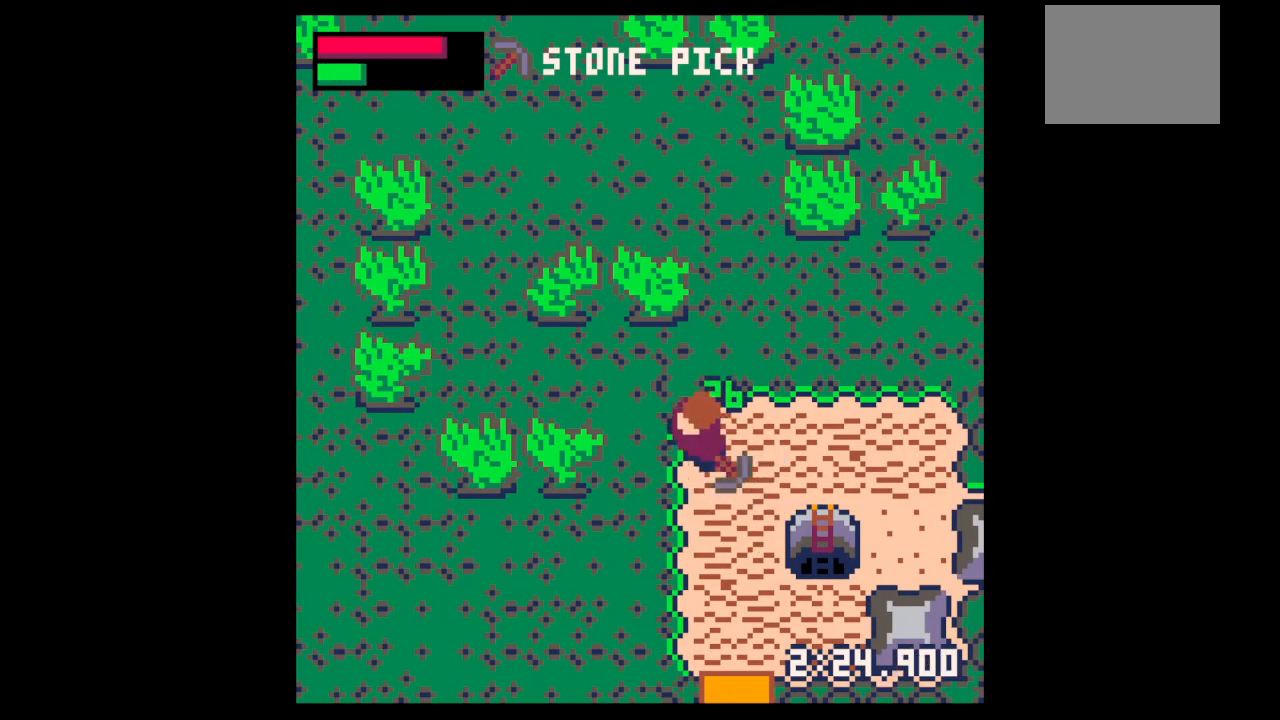
{"keys": ["down", "left", "right"], "events": [[433, "left", "down"]]}
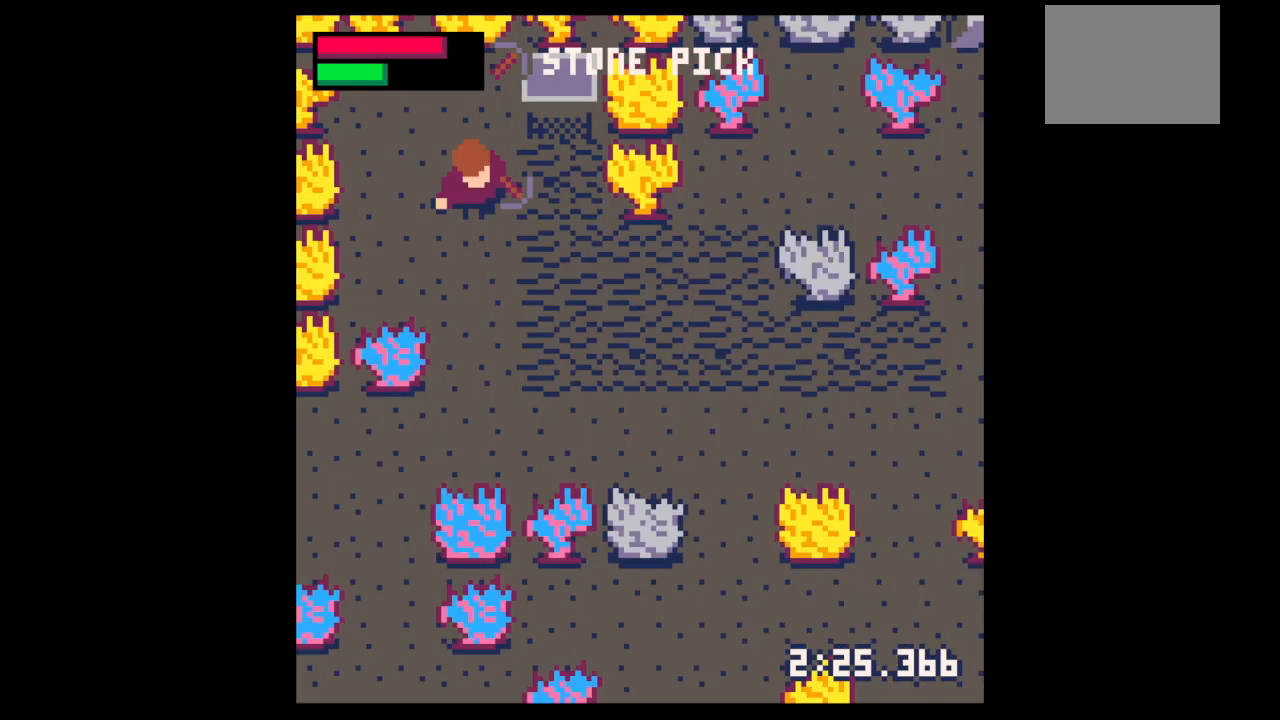
{"keys": ["down", "x"], "events": [[33, "right", "up"], [133, "left", "up"], [367, "left", "down"], [400, "left", "up"], [500, "x", "down"]]}
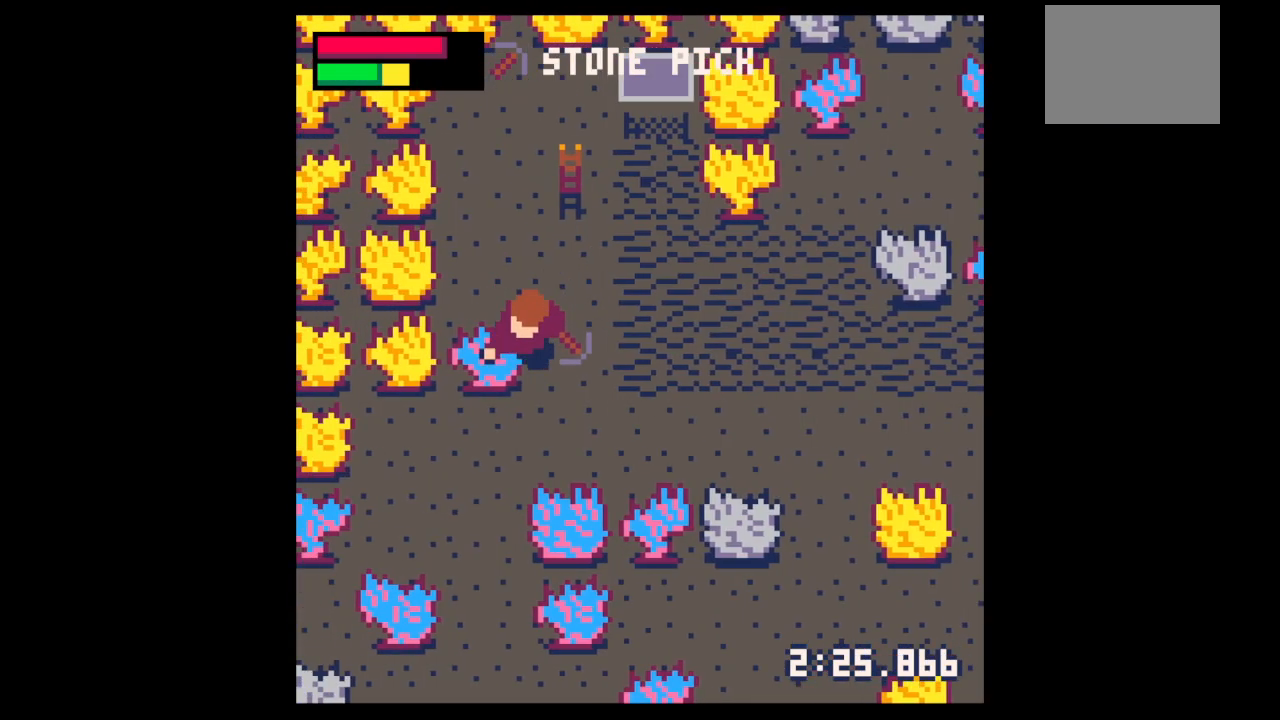
{"keys": ["up"], "events": [[200, "down", "up"], [233, "x", "up"], [367, "left", "down"], [433, "left", "up"], [433, "up", "down"]]}
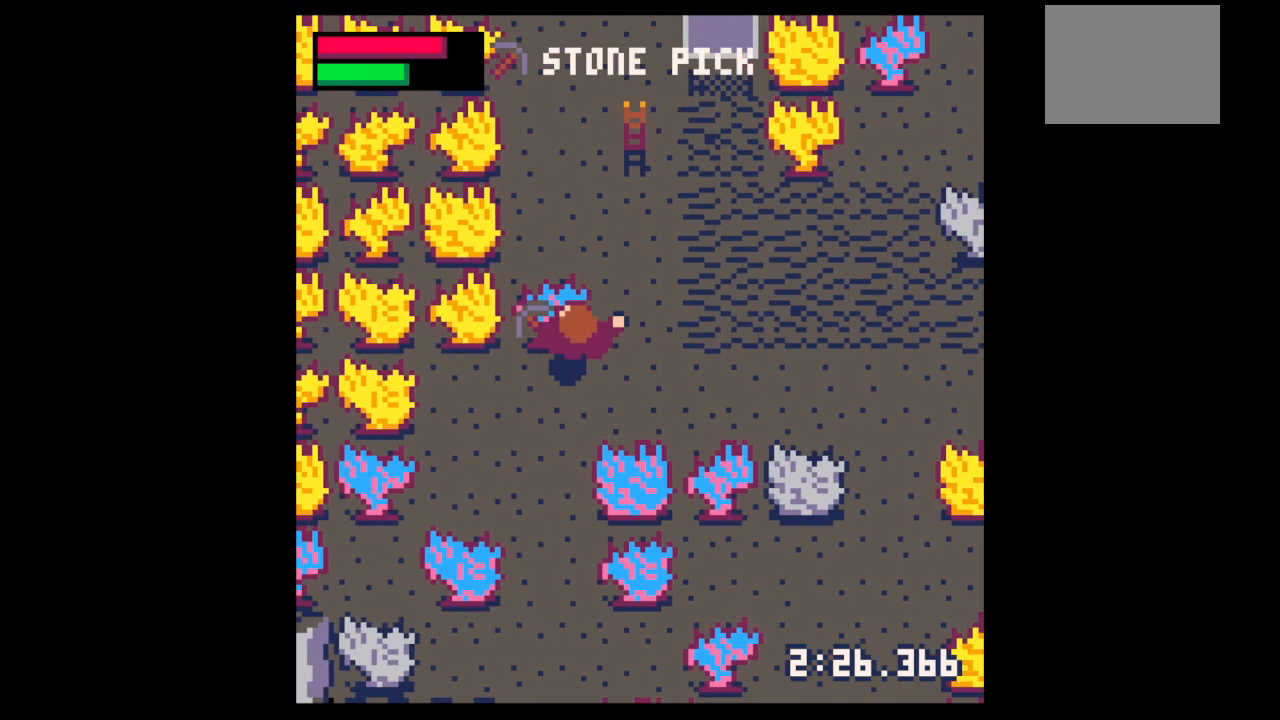
{"keys": ["right", "up"], "events": [[67, "left", "down"], [67, "up", "up"], [67, "x", "down"], [200, "x", "up"], [233, "left", "up"], [333, "up", "down"], [400, "right", "down"]]}
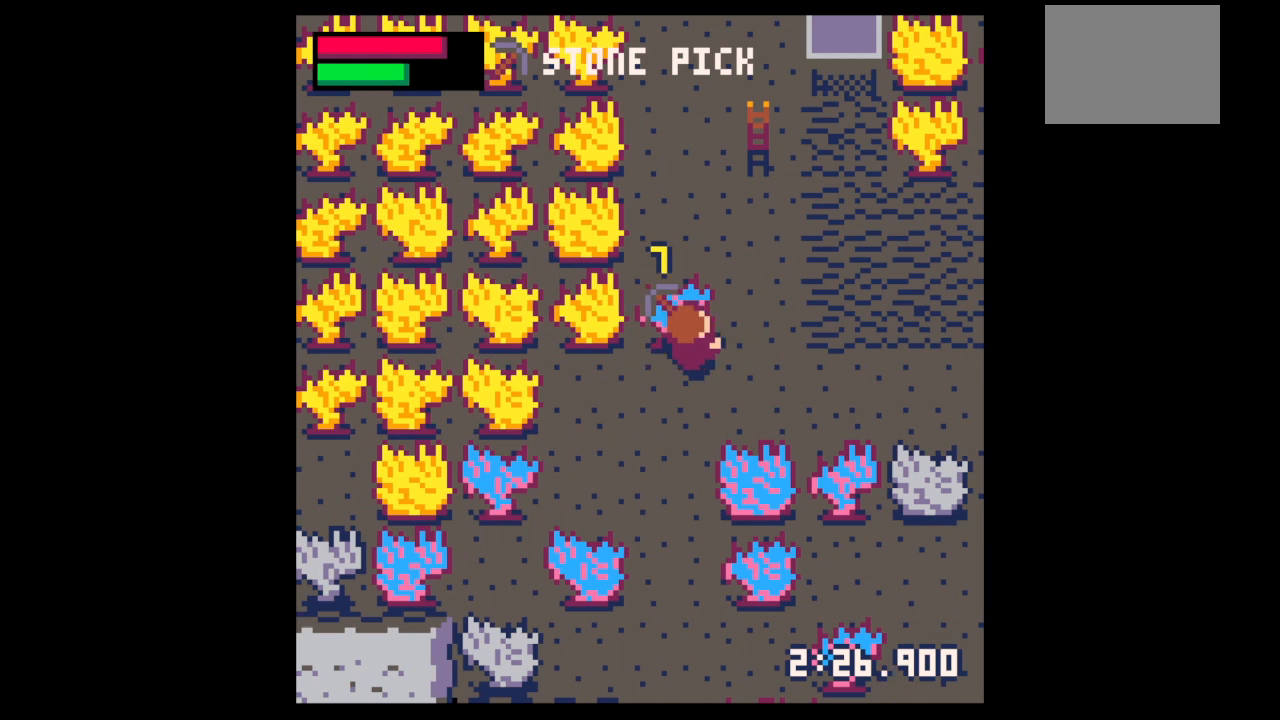
{"keys": ["x"], "events": [[67, "right", "up"], [67, "x", "down"], [400, "up", "up"]]}
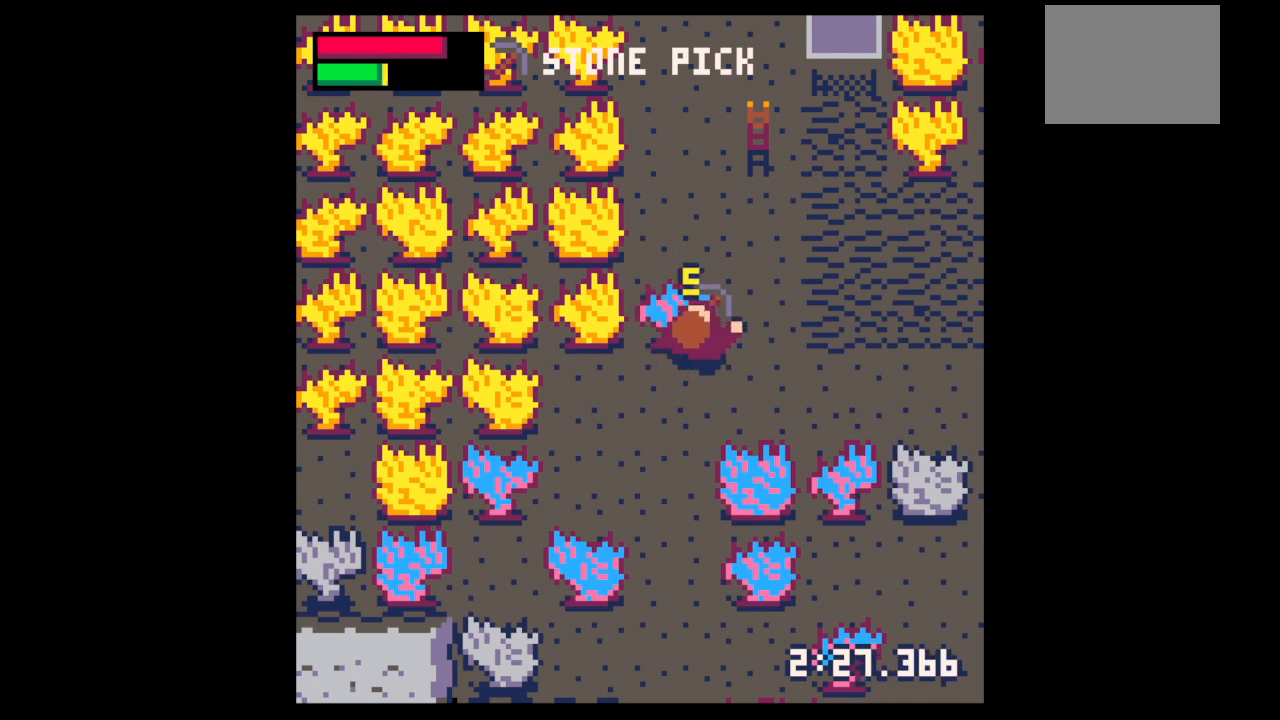
{"keys": ["x"], "events": []}
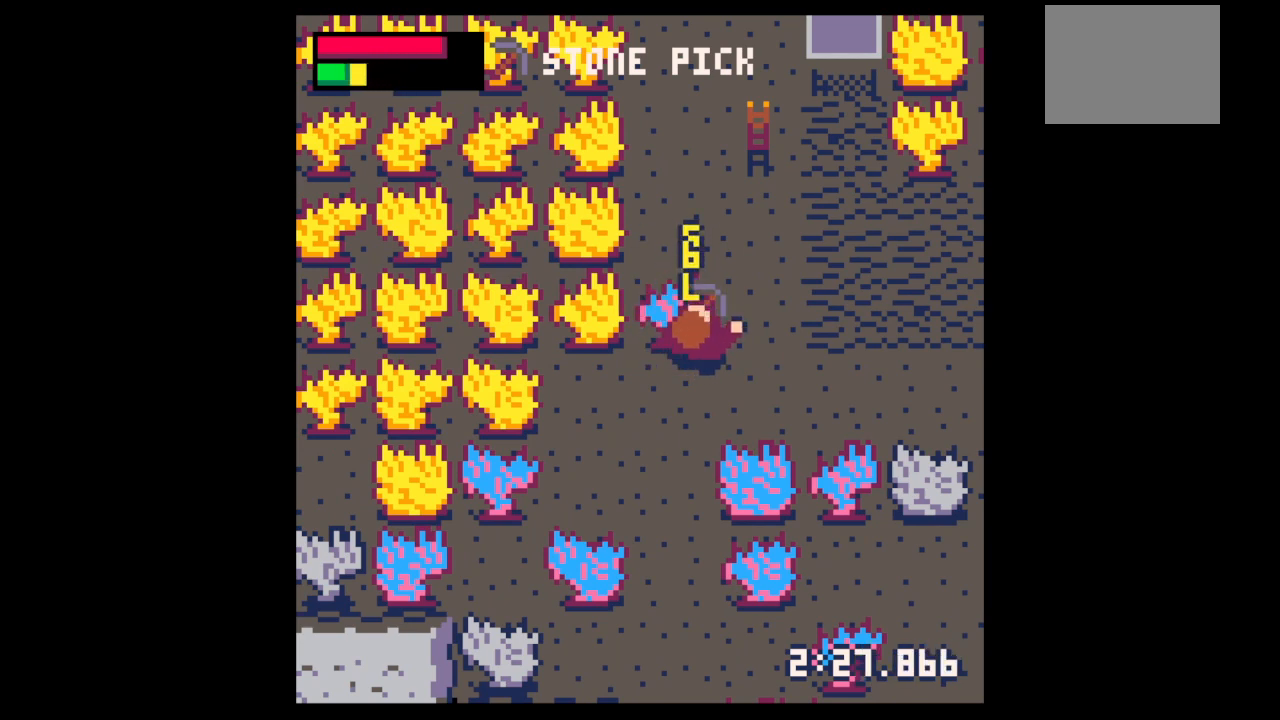
{"keys": ["up", "x"], "events": [[267, "up", "down"]]}
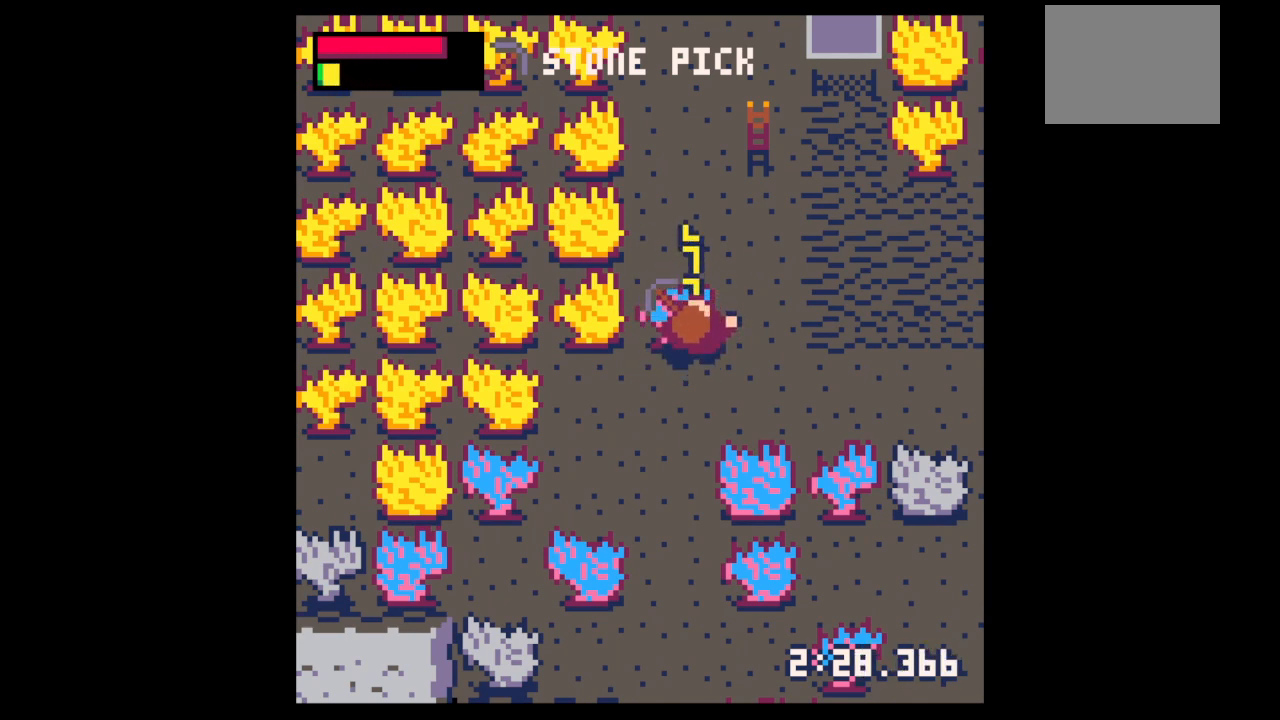
{"keys": ["up", "x"], "events": [[267, "left", "down"], [300, "left", "up"]]}
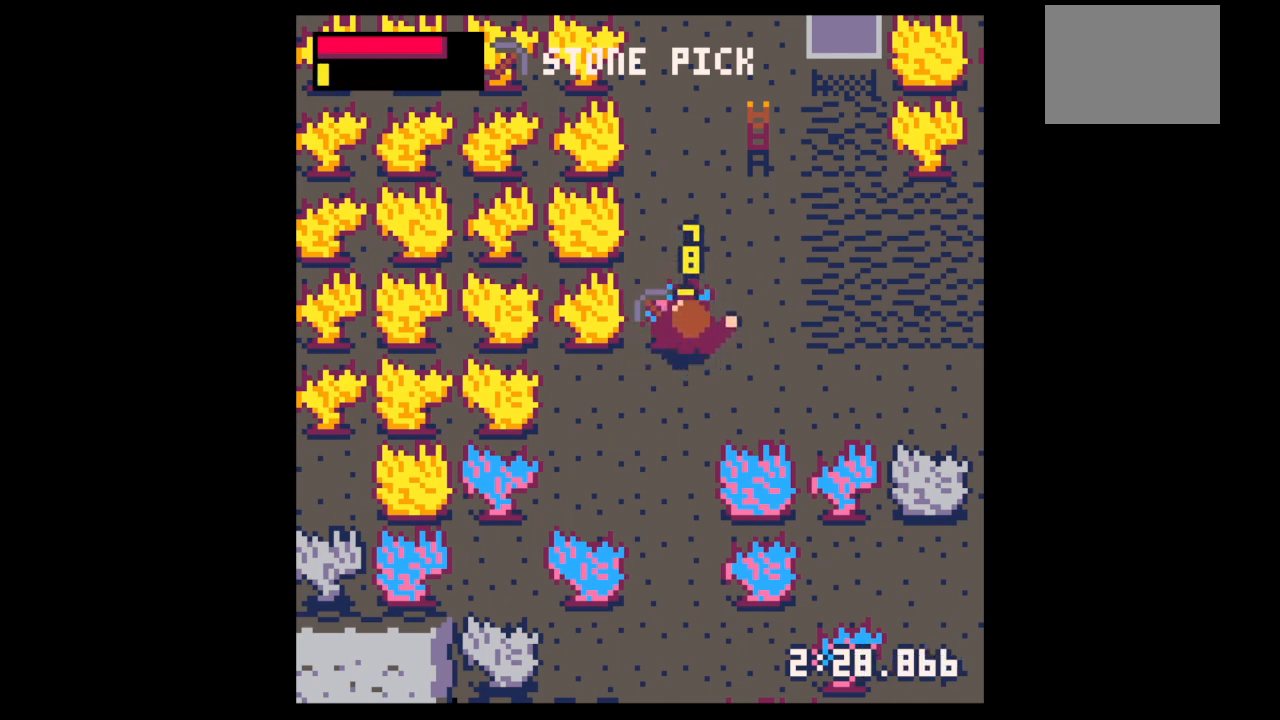
{"keys": ["up", "x"], "events": []}
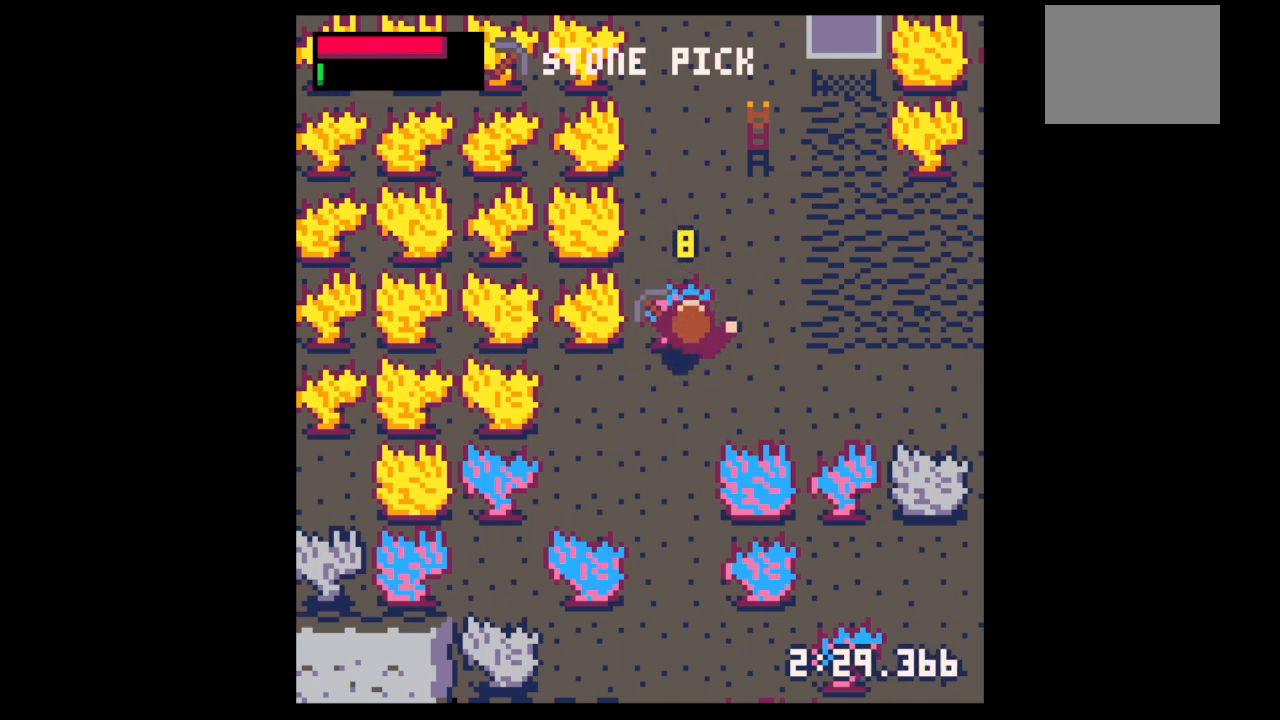
{"keys": ["up"], "events": [[100, "right", "down"], [133, "x", "up"], [433, "right", "up"]]}
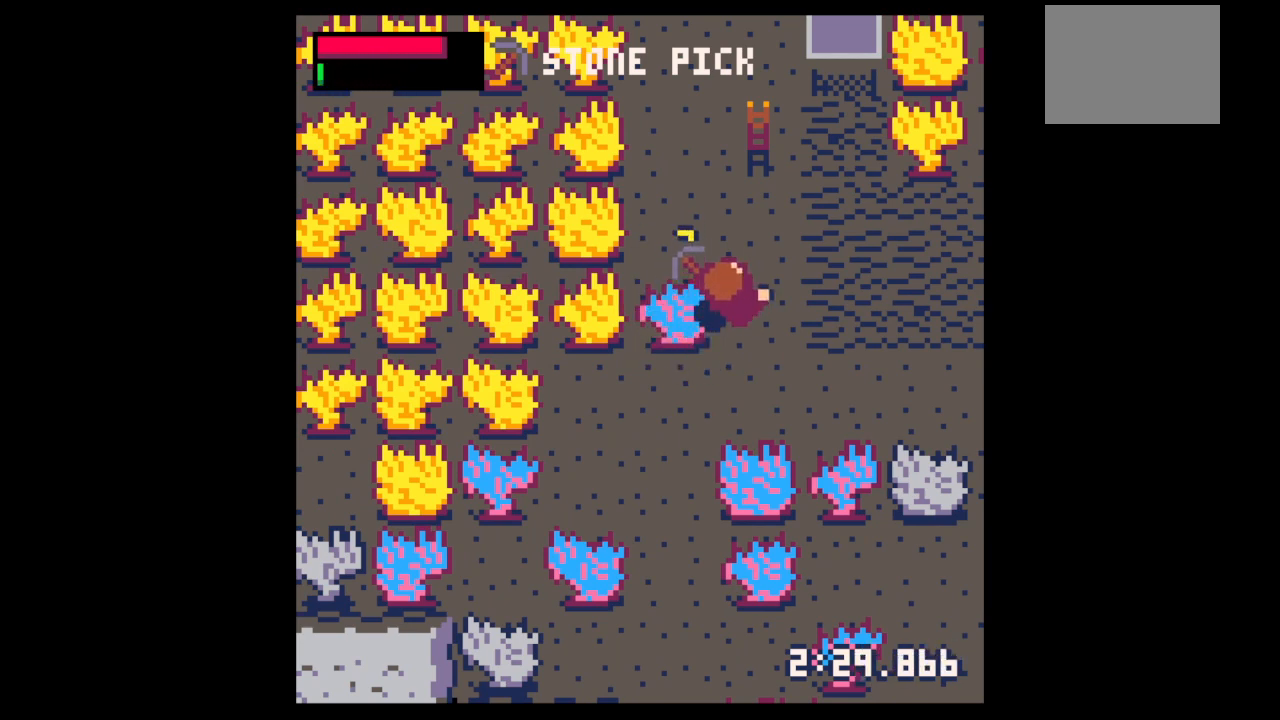
{"keys": ["up"], "events": [[233, "right", "down"], [300, "right", "up"]]}
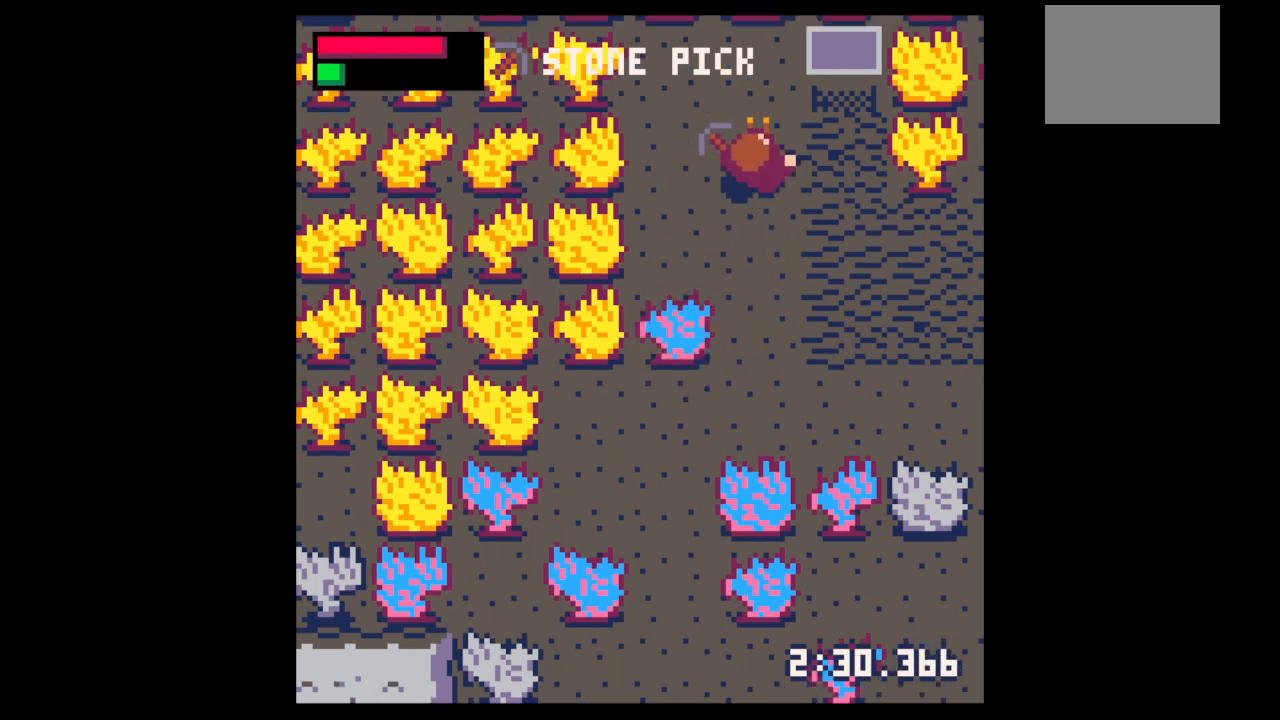
{"keys": ["down", "left"], "events": [[133, "left", "down"], [367, "up", "up"], [467, "down", "down"]]}
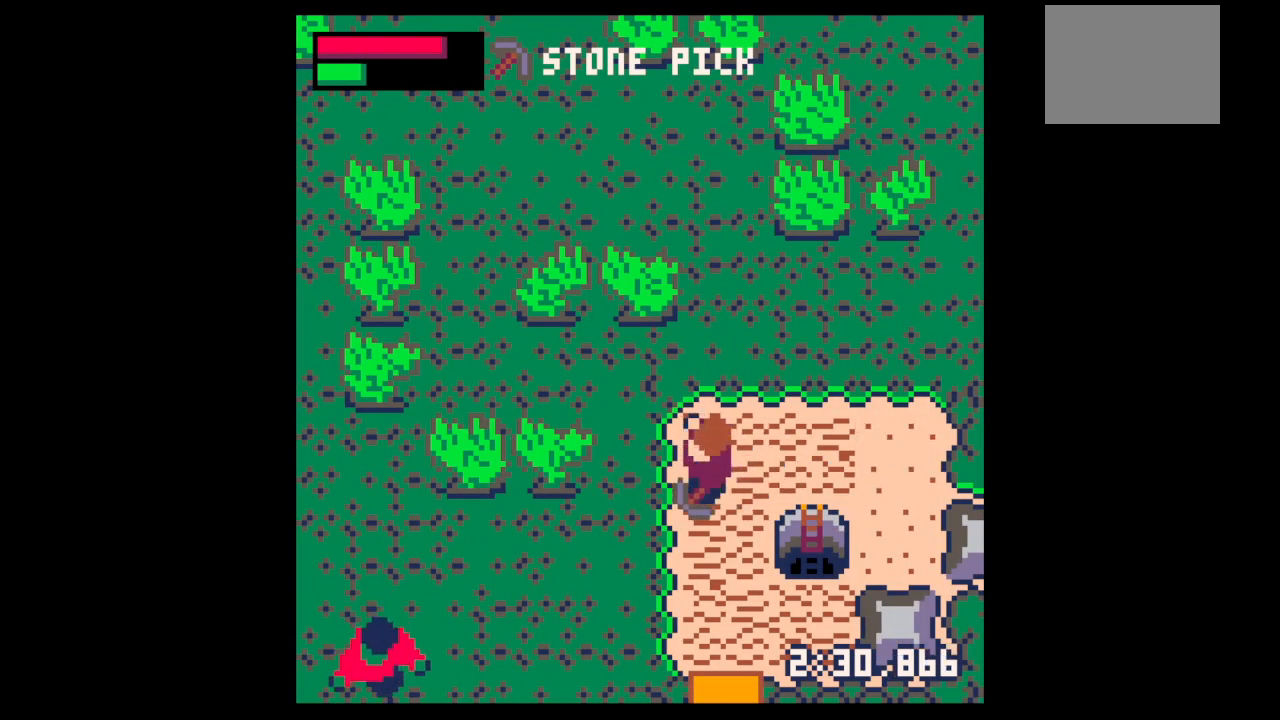
{"keys": ["z"], "events": [[433, "down", "up"], [433, "left", "up"], [433, "z", "down"]]}
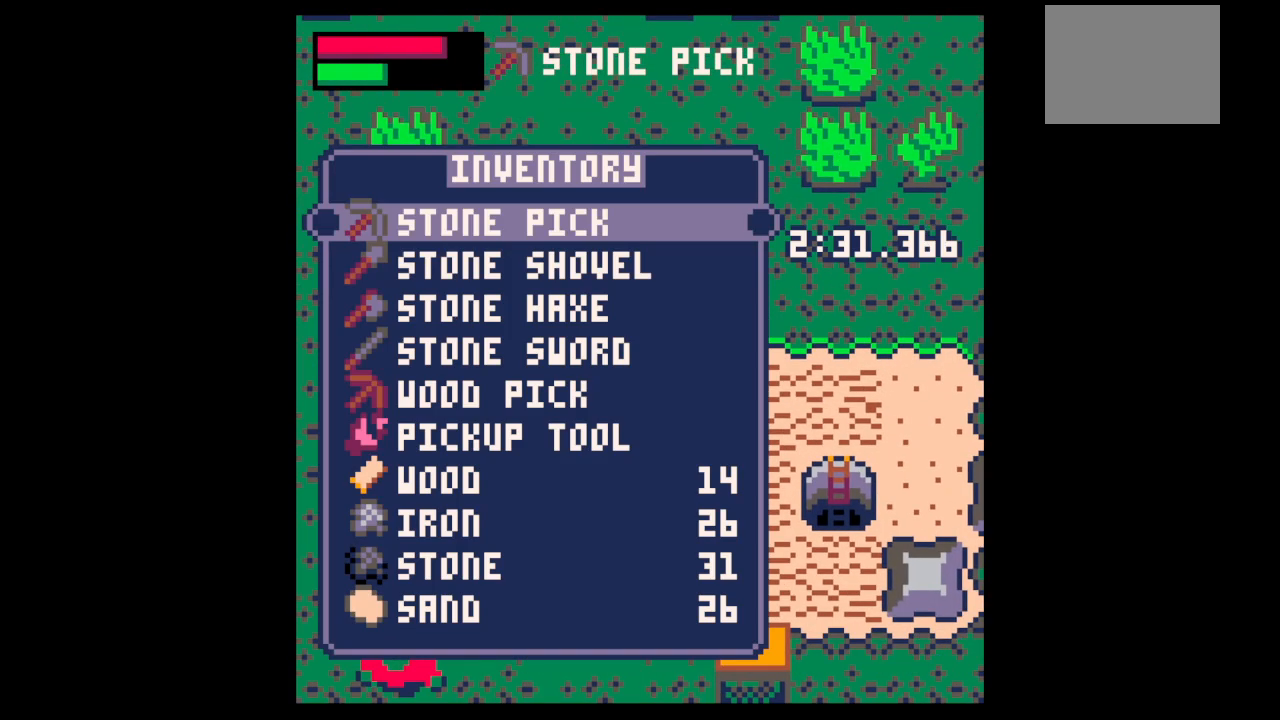
{"keys": [], "events": [[33, "down", "down"], [33, "z", "up"], [100, "down", "up"], [233, "down", "down"], [300, "down", "up"], [367, "x", "down"], [400, "down", "down"], [400, "x", "up"], [500, "down", "up"]]}
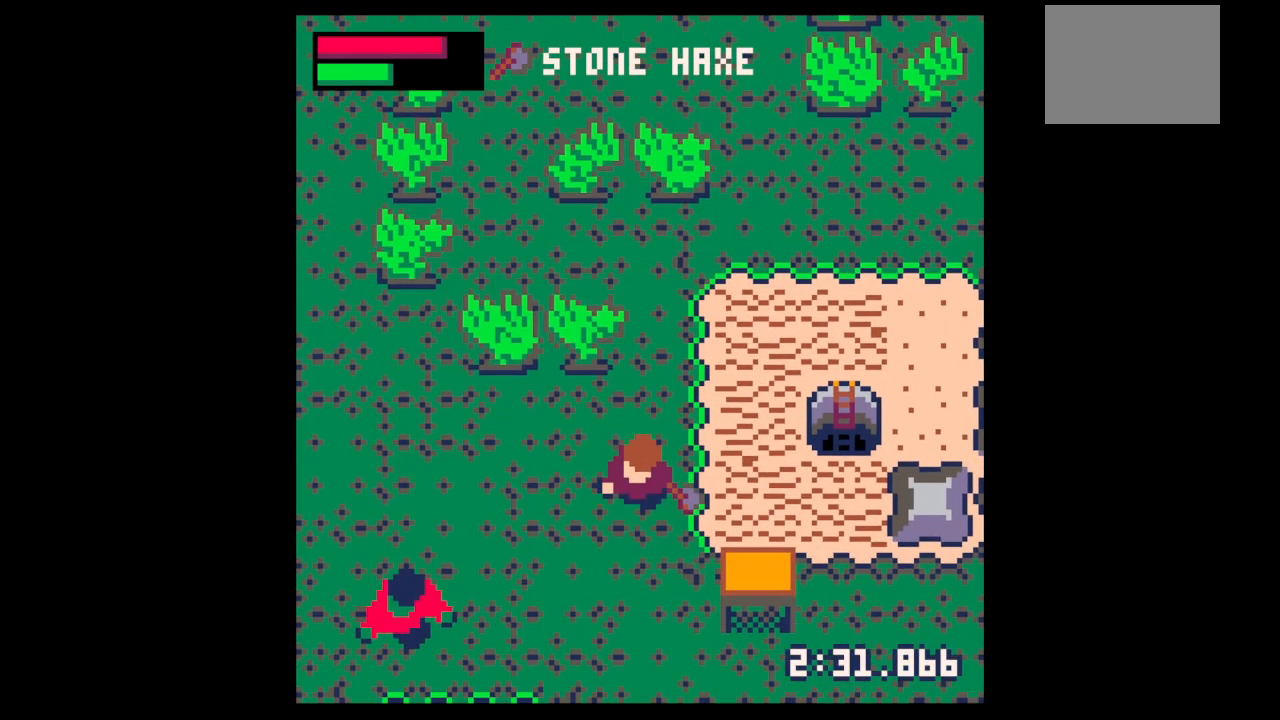
{"keys": ["down", "left"], "events": [[100, "down", "down"], [233, "left", "down"]]}
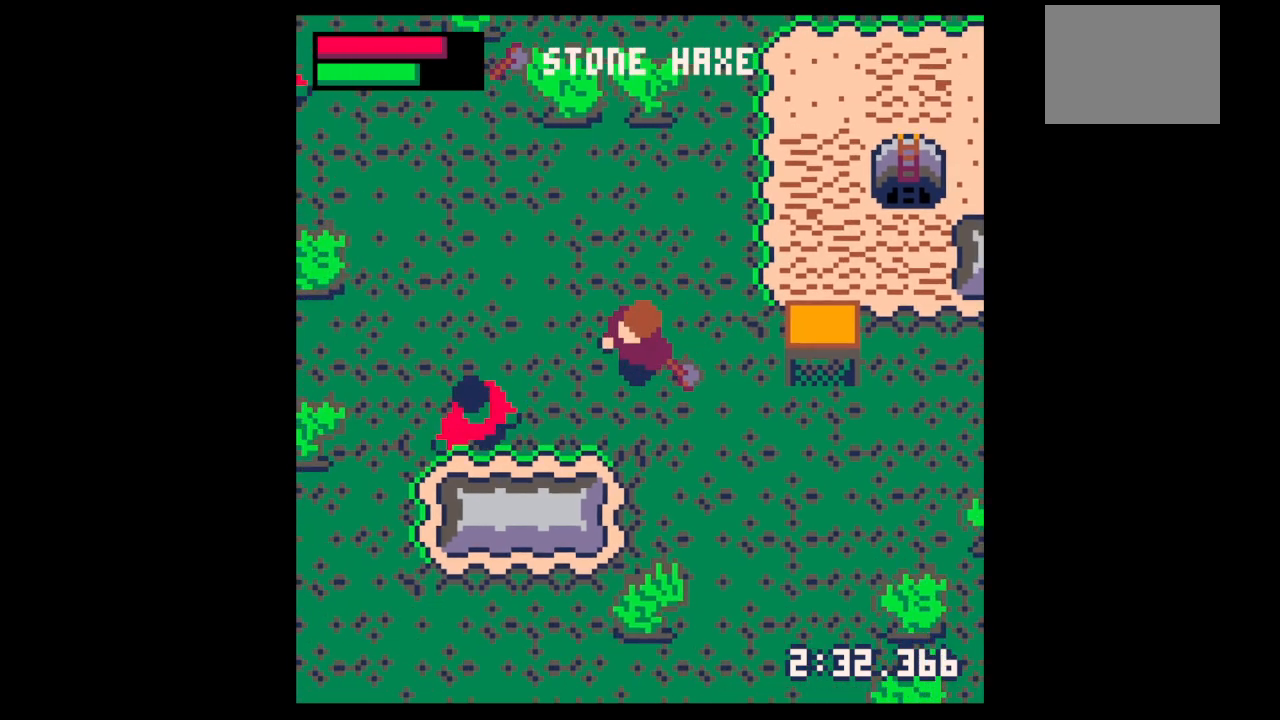
{"keys": [], "events": [[67, "down", "up"], [100, "left", "up"], [100, "z", "down"], [200, "down", "down"], [200, "z", "up"], [233, "down", "up"], [333, "down", "down"], [433, "down", "up"]]}
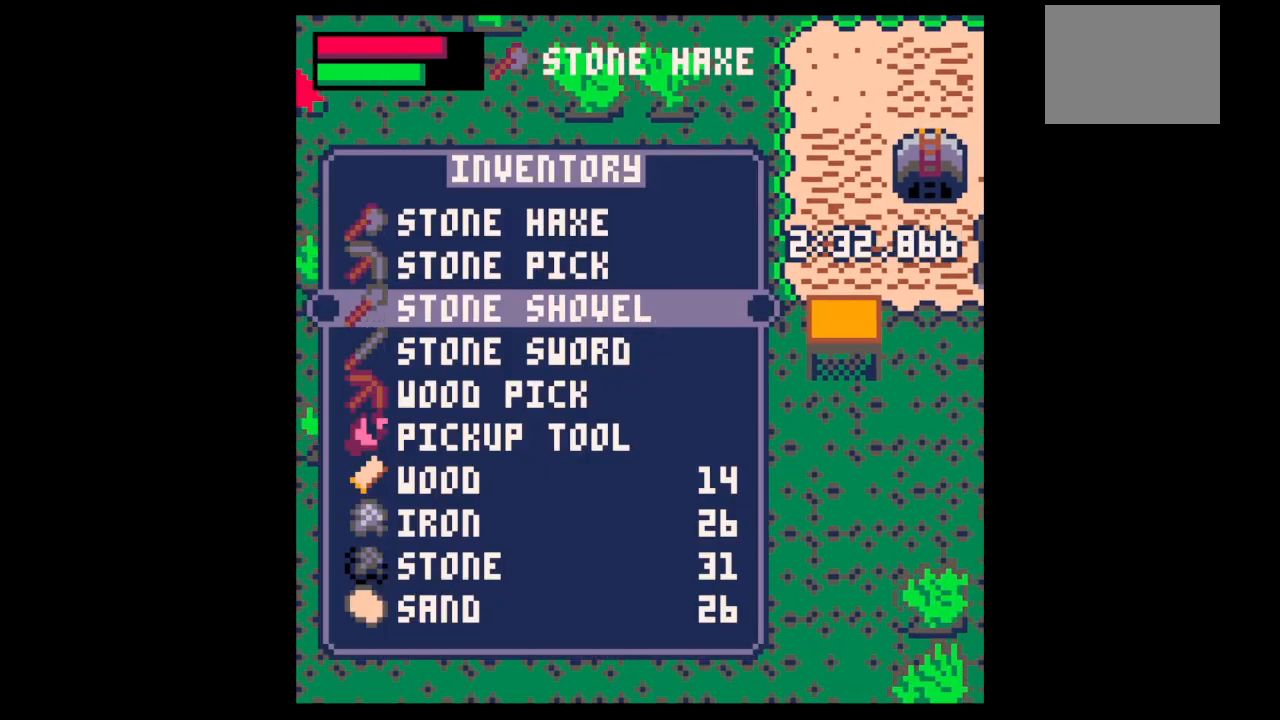
{"keys": ["x"], "events": [[33, "down", "down"], [100, "down", "up"], [100, "x", "down"], [167, "down", "down"], [167, "left", "down"], [200, "x", "up"], [267, "down", "up"], [267, "x", "down"], [300, "left", "up"]]}